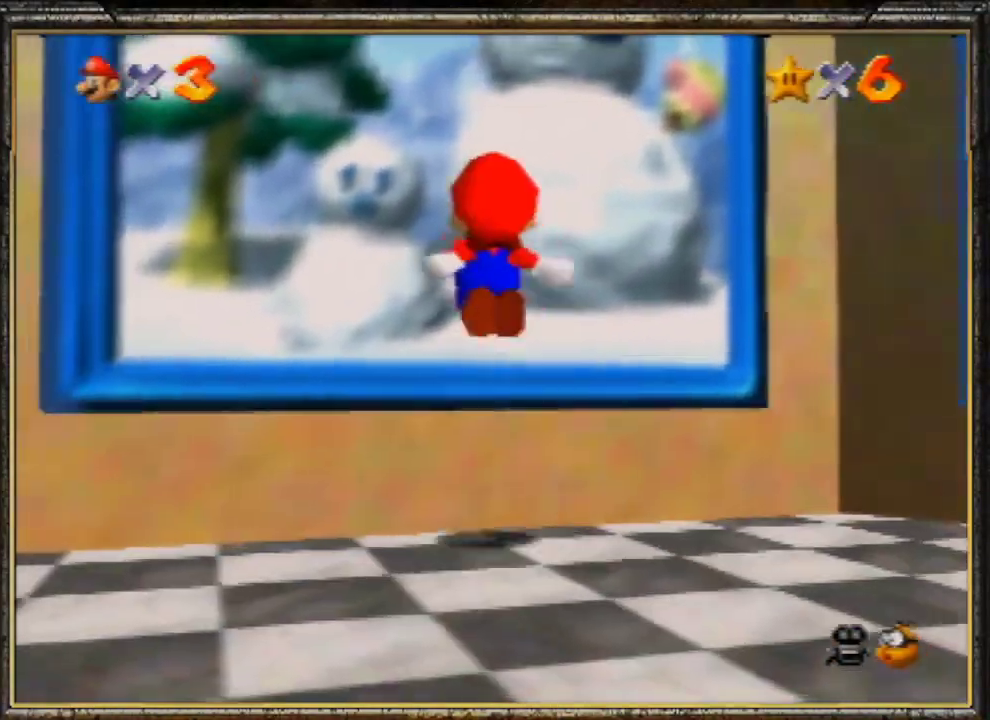
Gameplay with a controller (Nintendo layout); each line is a JSON object with the inputs held at the frame after it. "events" lists button and stick changes between this image and that frame as [ms after this image, input, new state], when the widget could be followed in between. Not read: L3 R3.
{"buttons": ["A"], "left_stick": "center", "events": [[167, "A", "up"], [200, "A", "down"], [333, "left_stick", "center"], [433, "A", "up"], [500, "A", "down"]]}
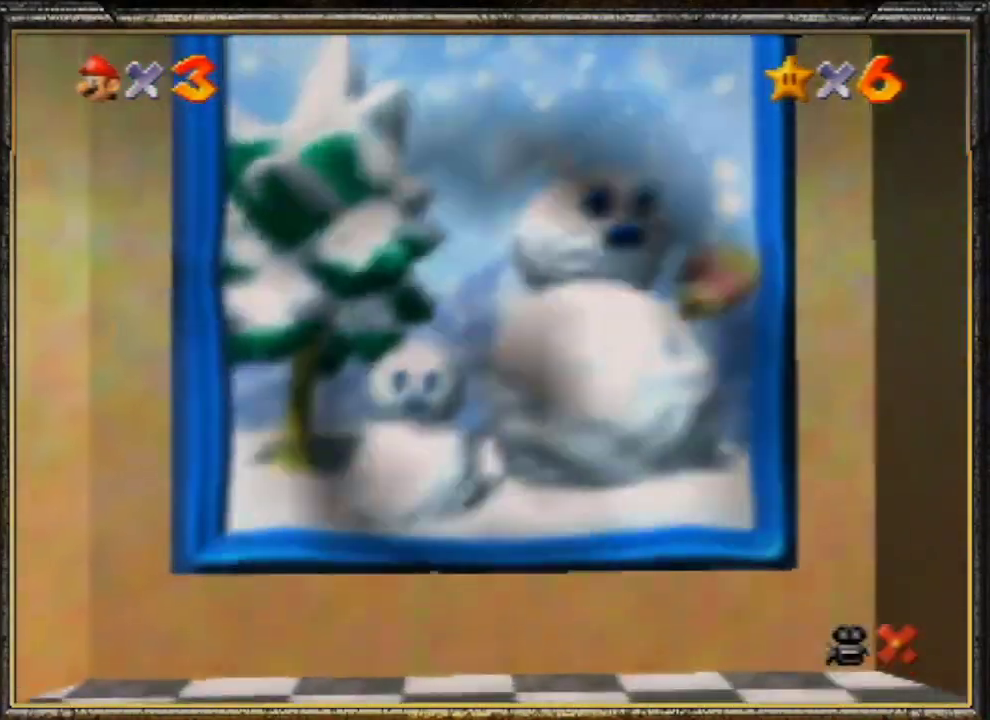
{"buttons": [], "left_stick": "center", "events": [[167, "A", "up"], [267, "A", "down"], [333, "A", "up"], [367, "A", "down"], [467, "A", "up"]]}
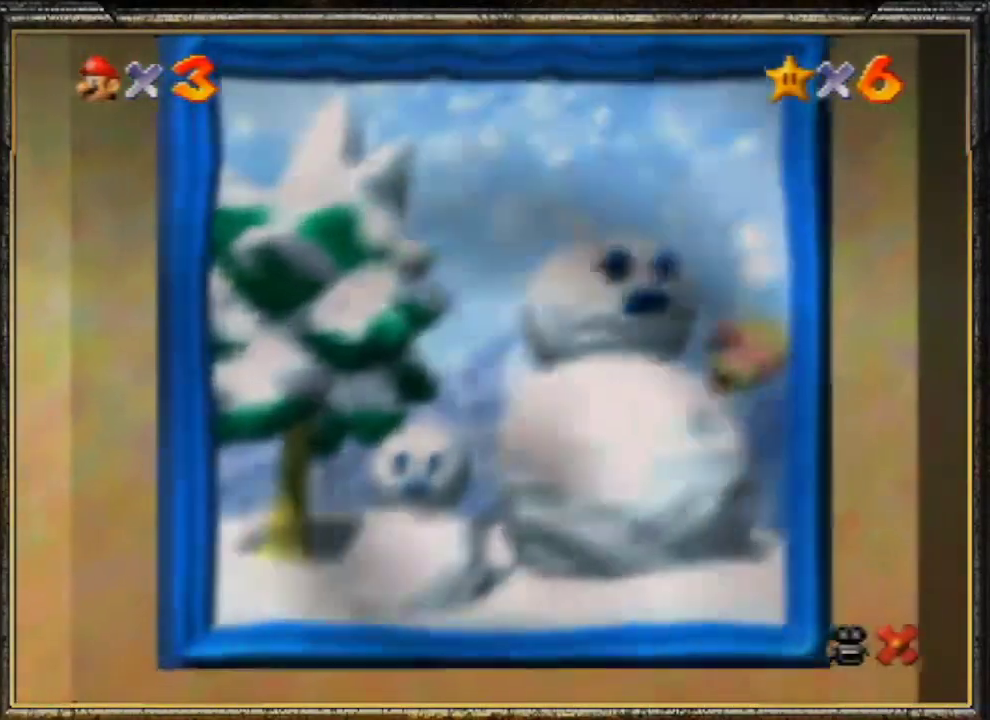
{"buttons": ["A"], "left_stick": "center", "events": [[33, "A", "down"], [167, "A", "up"], [233, "A", "down"], [300, "A", "up"], [333, "A", "down"], [433, "A", "up"], [500, "A", "down"]]}
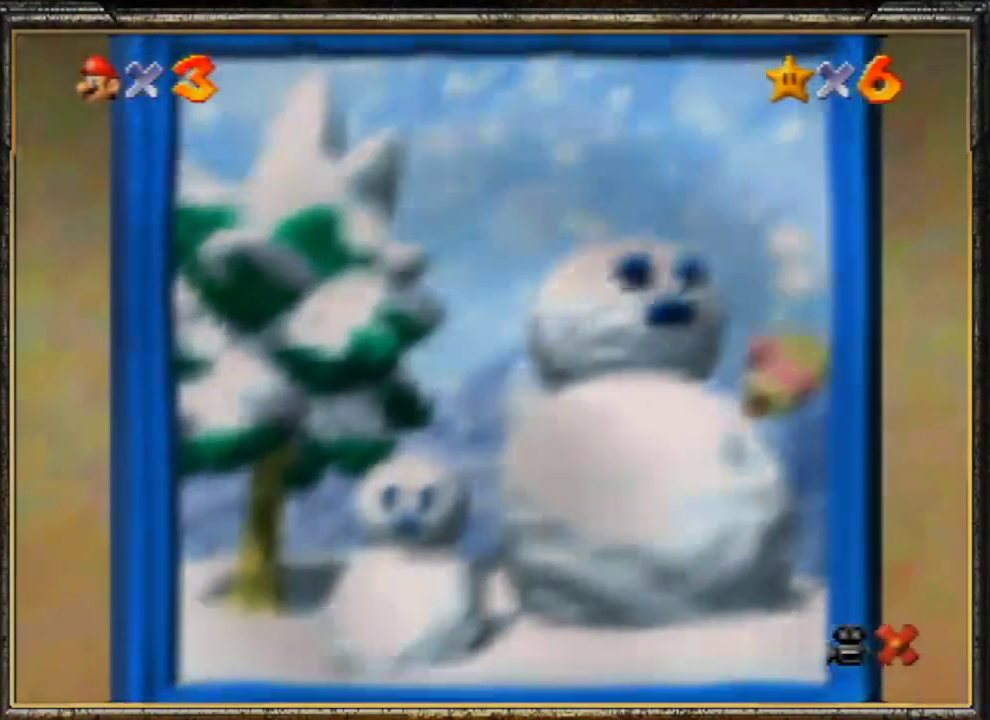
{"buttons": ["A"], "left_stick": "center", "events": [[133, "A", "up"], [200, "A", "down"], [300, "A", "up"], [333, "A", "down"], [400, "A", "up"], [500, "A", "down"]]}
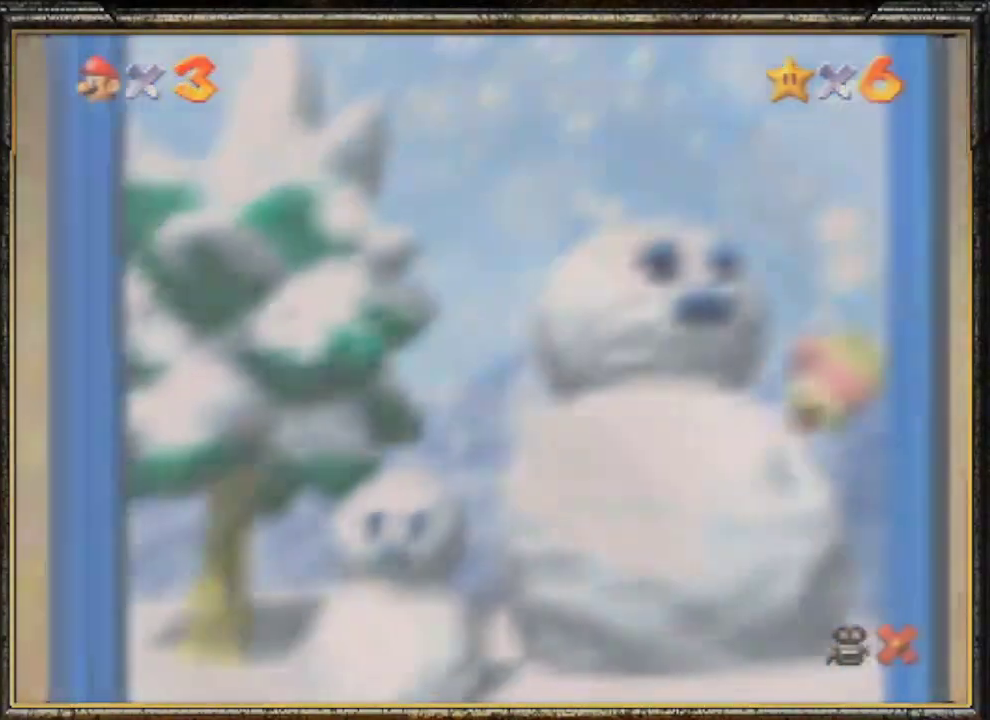
{"buttons": ["A"], "left_stick": "center", "events": [[100, "A", "up"], [167, "A", "down"], [267, "A", "up"], [333, "A", "down"], [400, "A", "up"], [467, "A", "down"]]}
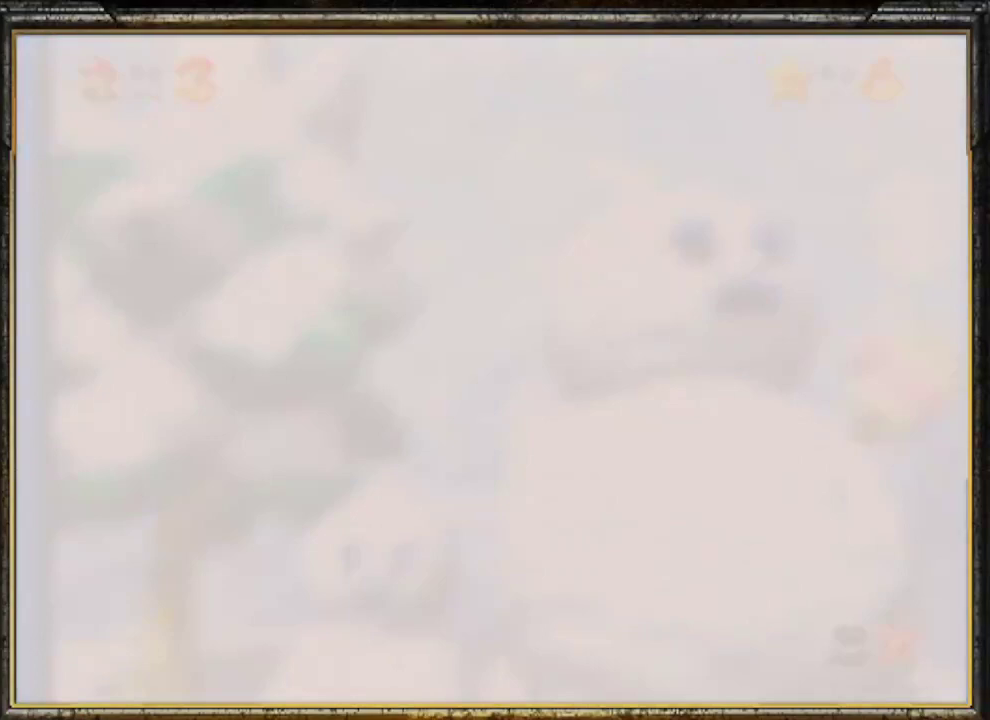
{"buttons": ["A"], "left_stick": "center", "events": [[100, "A", "up"], [333, "A", "down"], [400, "A", "up"], [467, "A", "down"]]}
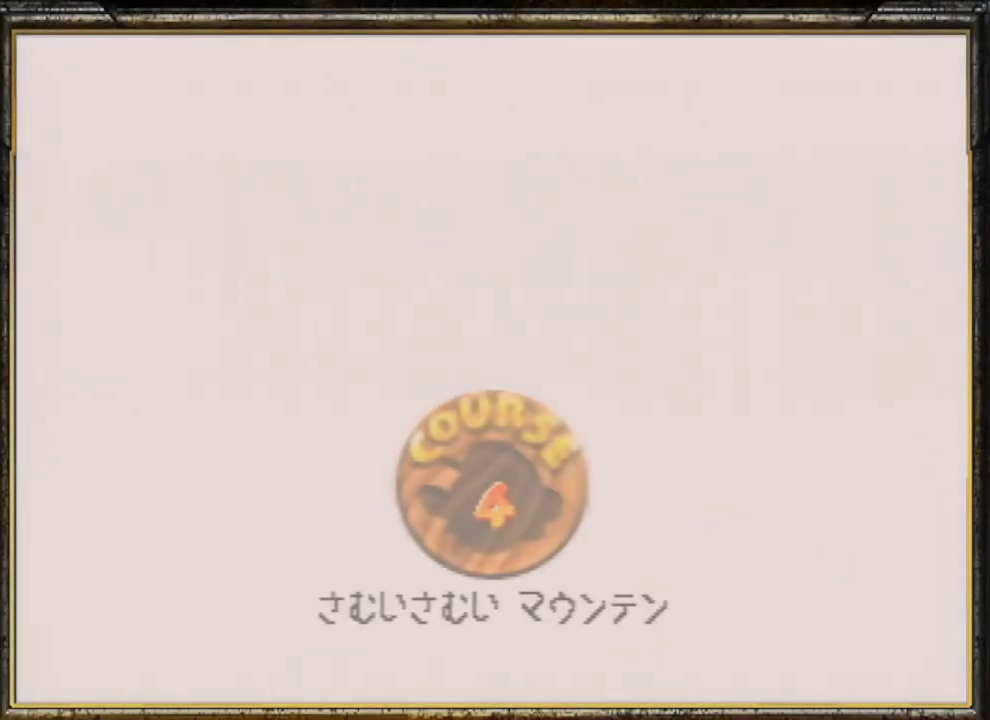
{"buttons": ["A"], "left_stick": "center", "events": [[67, "A", "up"], [133, "A", "down"], [200, "A", "up"], [400, "A", "down"]]}
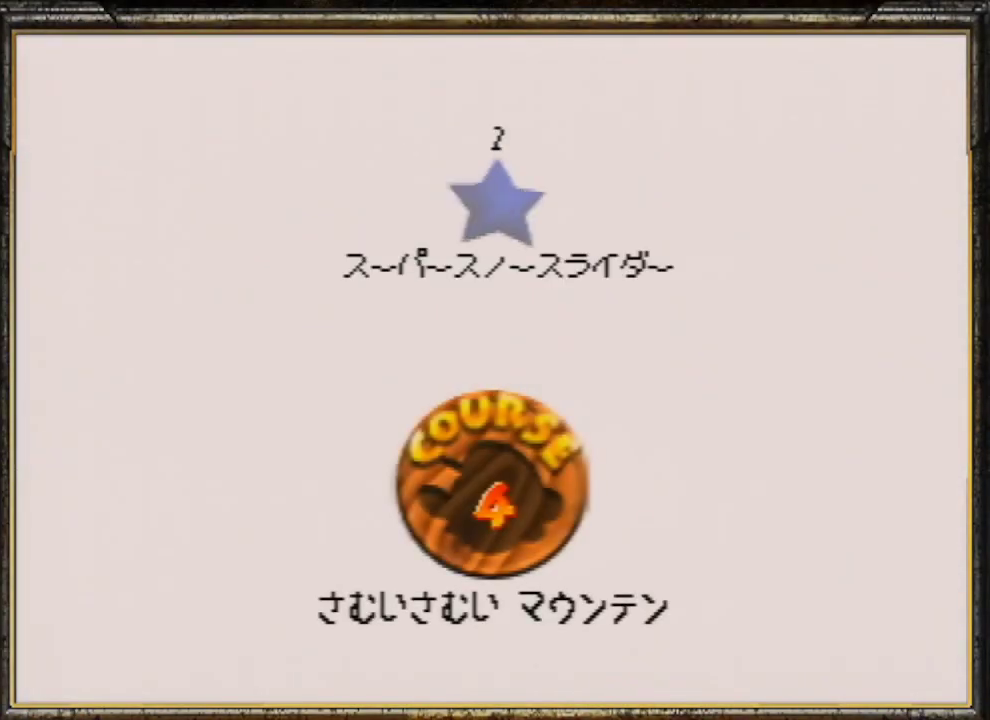
{"buttons": [], "left_stick": "center", "events": [[33, "A", "up"], [100, "A", "down"], [167, "A", "up"], [267, "A", "down"], [333, "A", "up"], [367, "A", "down"], [467, "A", "up"]]}
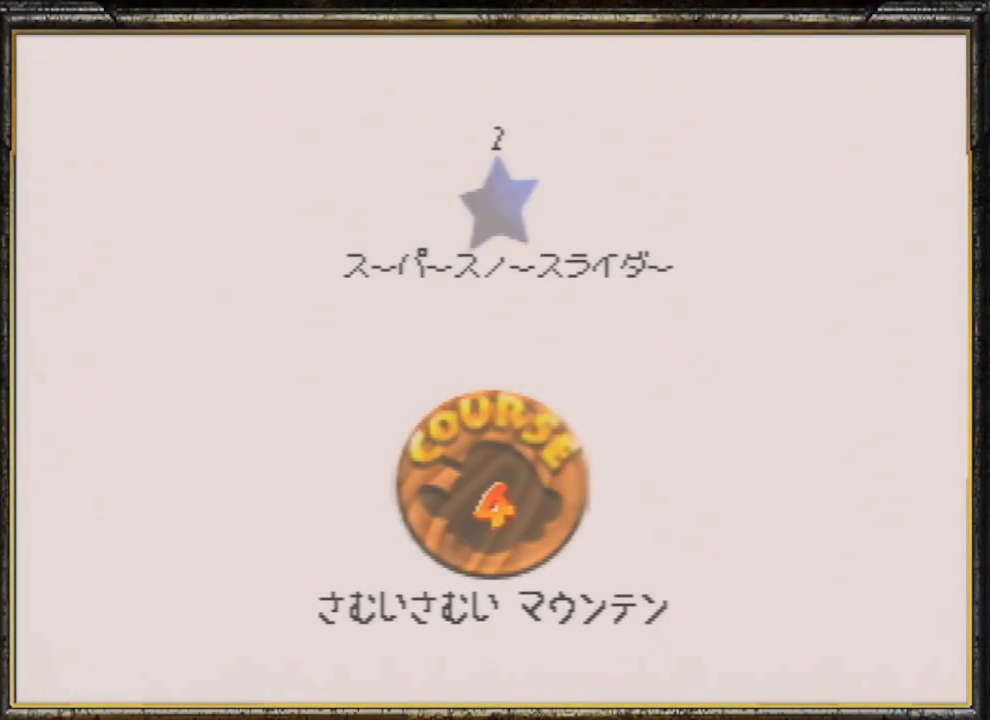
{"buttons": [], "left_stick": "center", "events": [[67, "A", "down"], [167, "A", "up"], [233, "A", "down"], [333, "A", "up"]]}
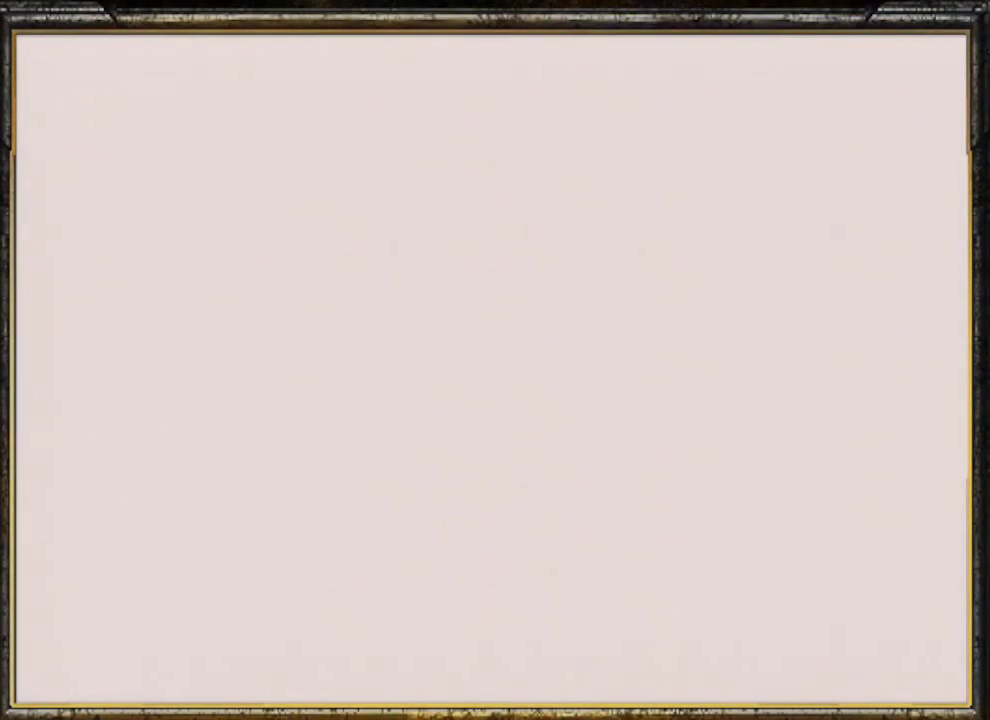
{"buttons": [], "left_stick": "center", "events": []}
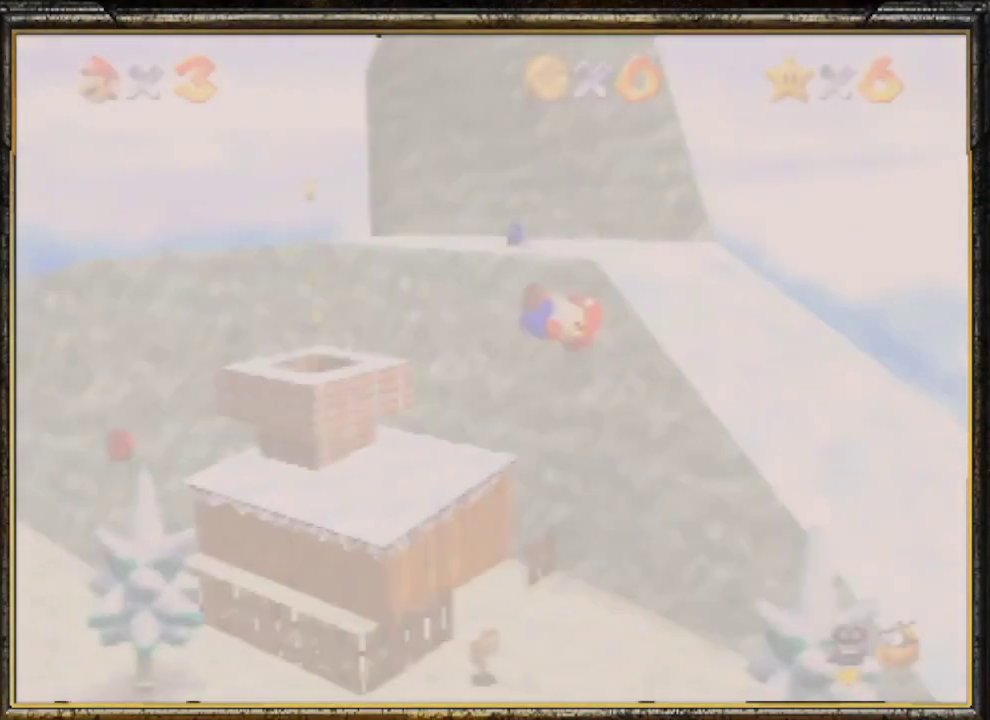
{"buttons": ["A"], "left_stick": "up-left", "events": [[33, "C_RIGHT", "down"], [67, "left_stick", "up-left"], [167, "C_RIGHT", "up"], [300, "A", "down"], [400, "A", "up"], [467, "A", "down"]]}
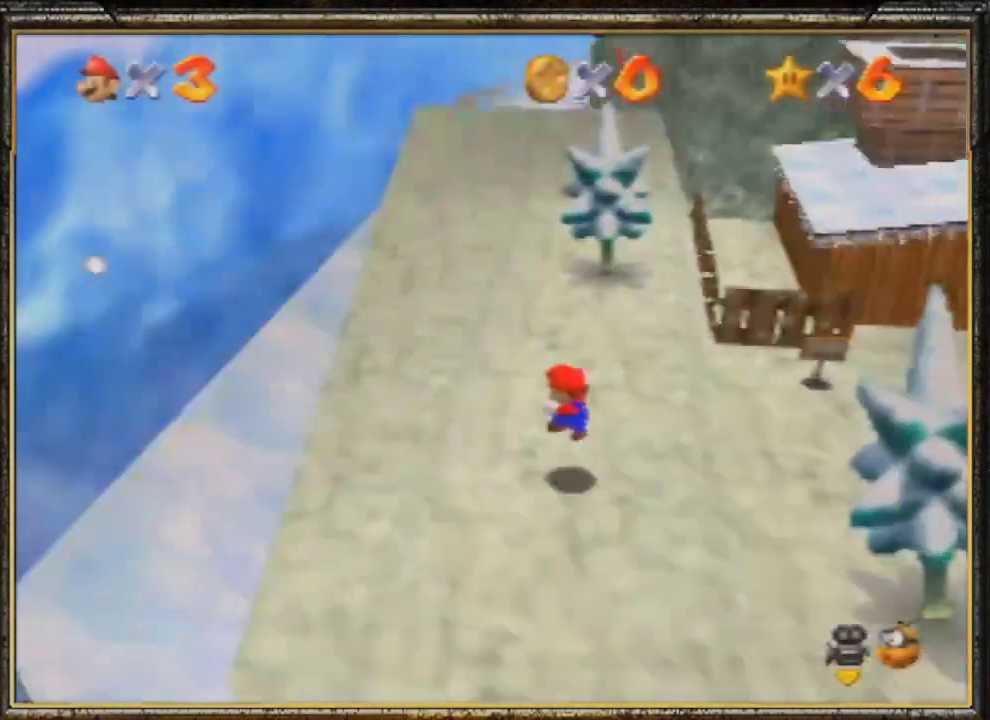
{"buttons": [], "left_stick": "up-left", "events": [[67, "A", "up"], [133, "A", "down"], [233, "A", "up"], [267, "A", "down"], [367, "A", "up"], [433, "A", "down"], [500, "A", "up"]]}
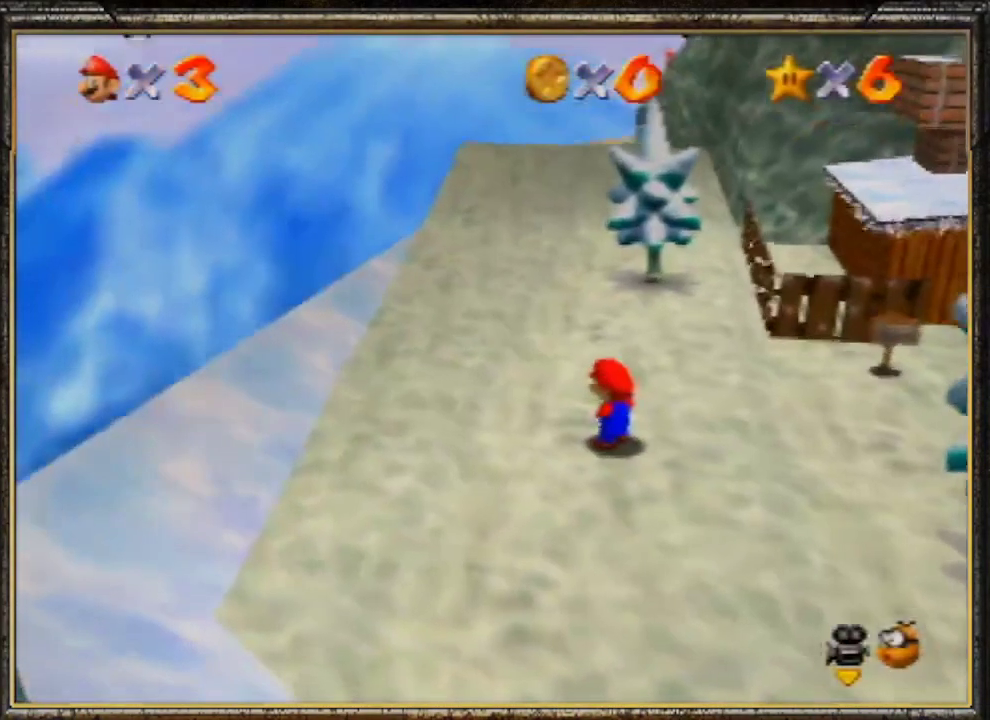
{"buttons": [], "left_stick": "up-left", "events": [[67, "A", "down"], [167, "A", "up"], [233, "A", "down"], [300, "A", "up"], [400, "A", "down"], [467, "A", "up"]]}
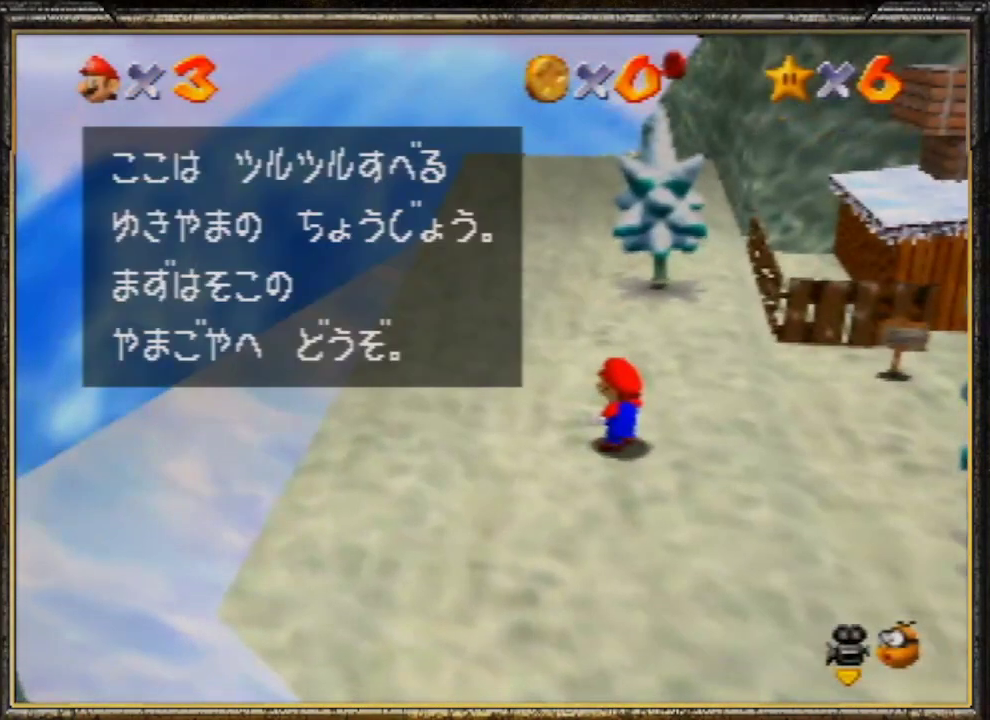
{"buttons": ["A"], "left_stick": "up-left", "events": [[67, "A", "down"], [133, "A", "up"], [500, "A", "down"]]}
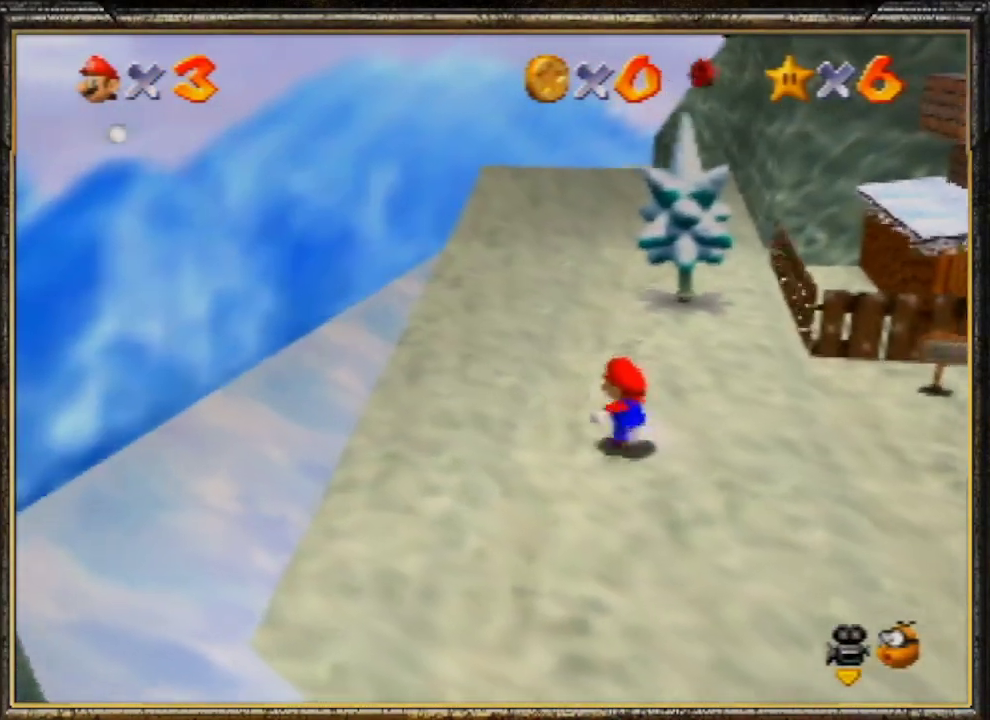
{"buttons": [], "left_stick": "up-left", "events": [[67, "A", "up"]]}
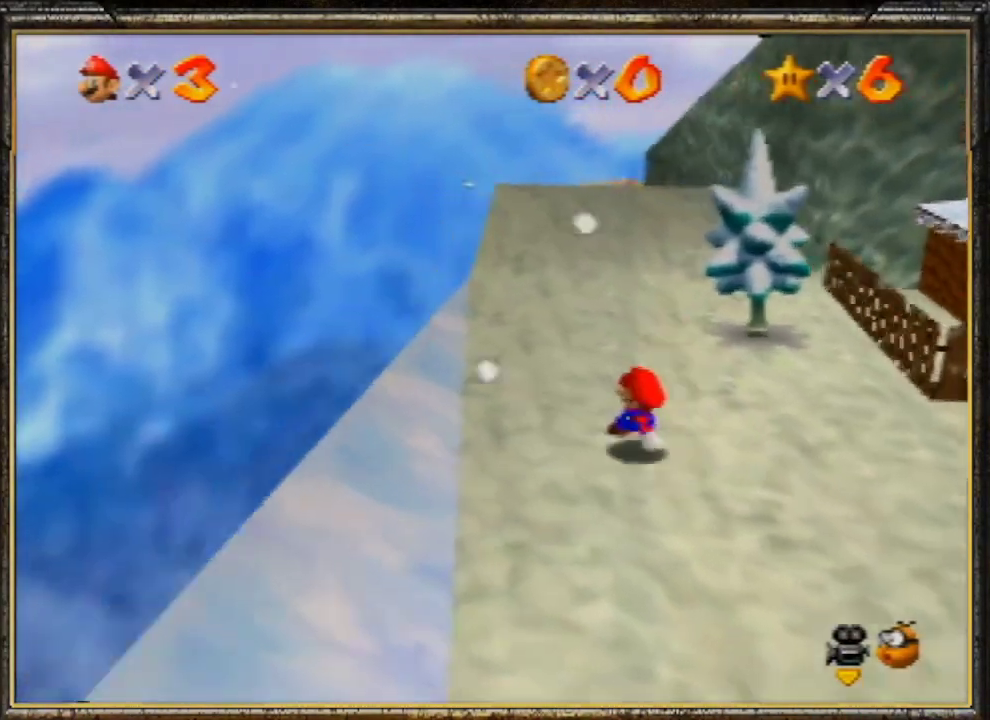
{"buttons": [], "left_stick": "up-left", "events": [[33, "A", "down"], [67, "A", "up"], [400, "B", "down"], [500, "B", "up"]]}
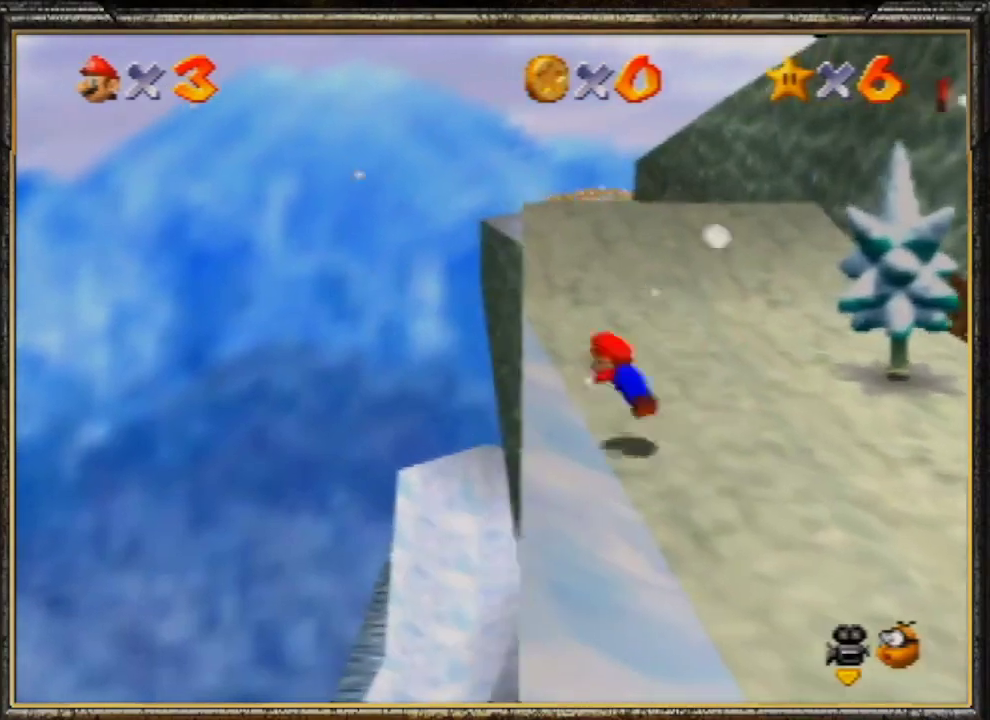
{"buttons": [], "left_stick": "up-left", "events": [[33, "A", "down"], [67, "B", "down"], [133, "A", "up"], [200, "B", "up"]]}
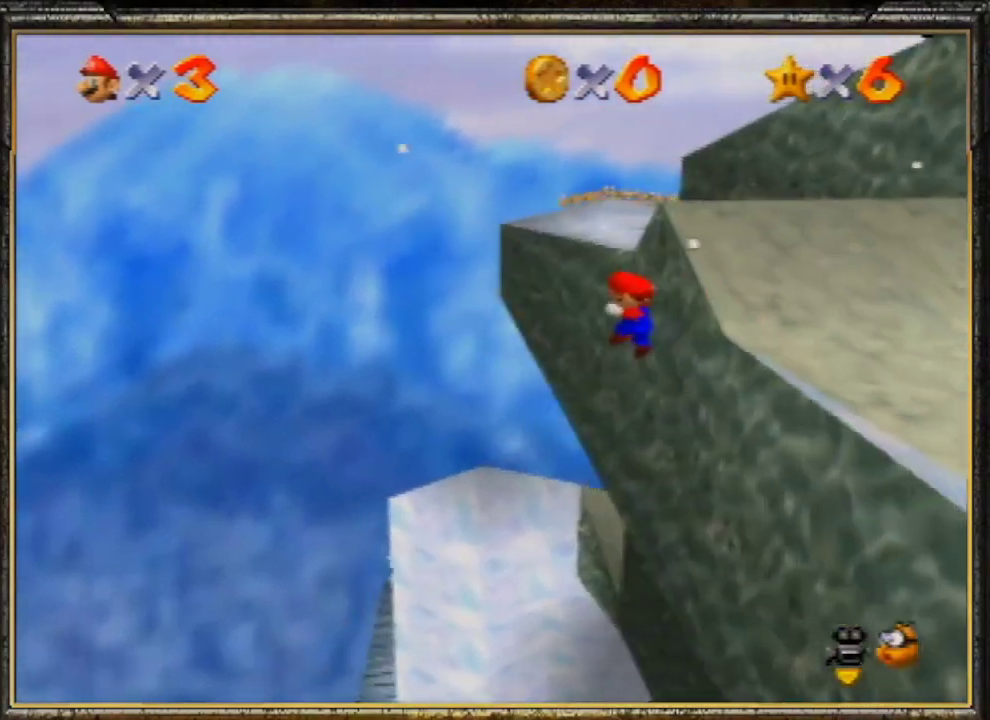
{"buttons": [], "left_stick": "center", "events": [[300, "left_stick", "center"]]}
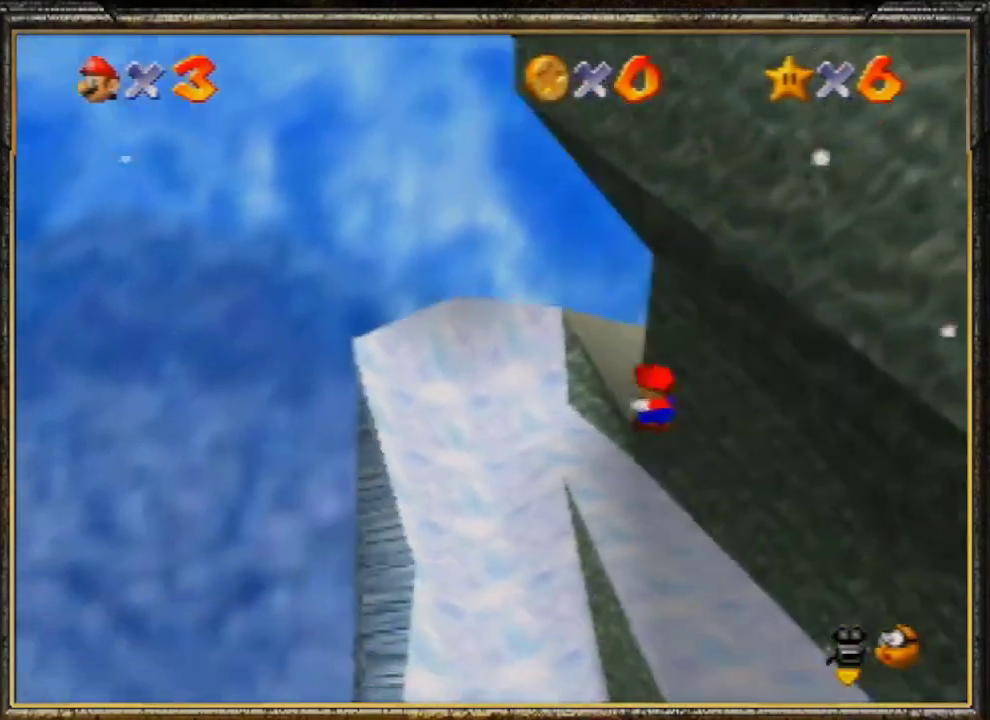
{"buttons": [], "left_stick": "center", "events": []}
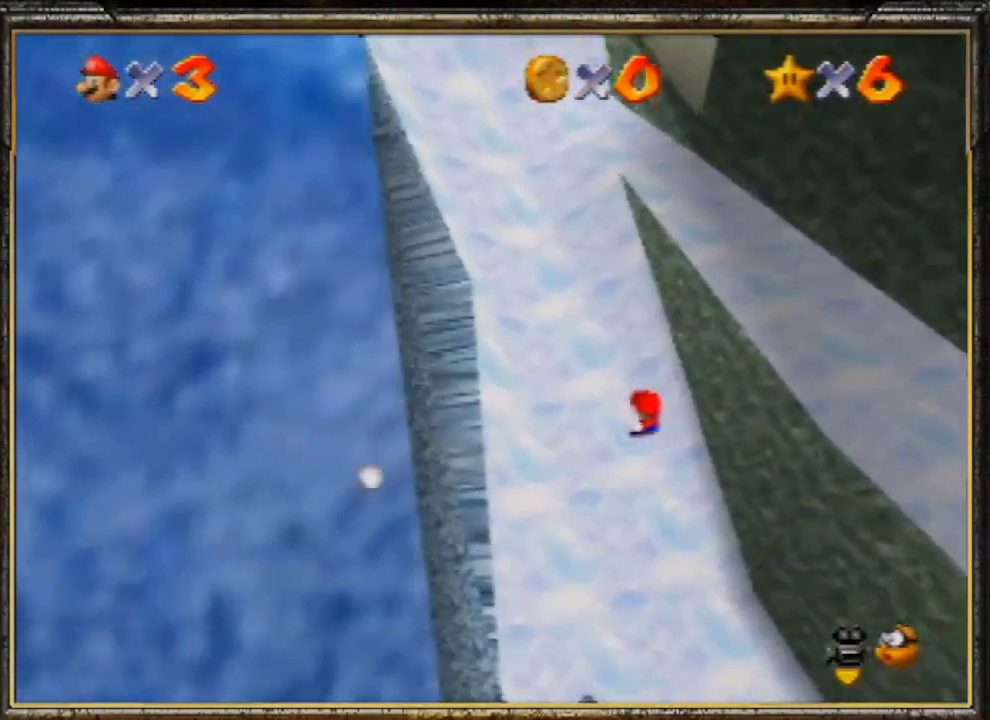
{"buttons": [], "left_stick": "right", "events": [[100, "left_stick", "down-right"], [500, "left_stick", "right"]]}
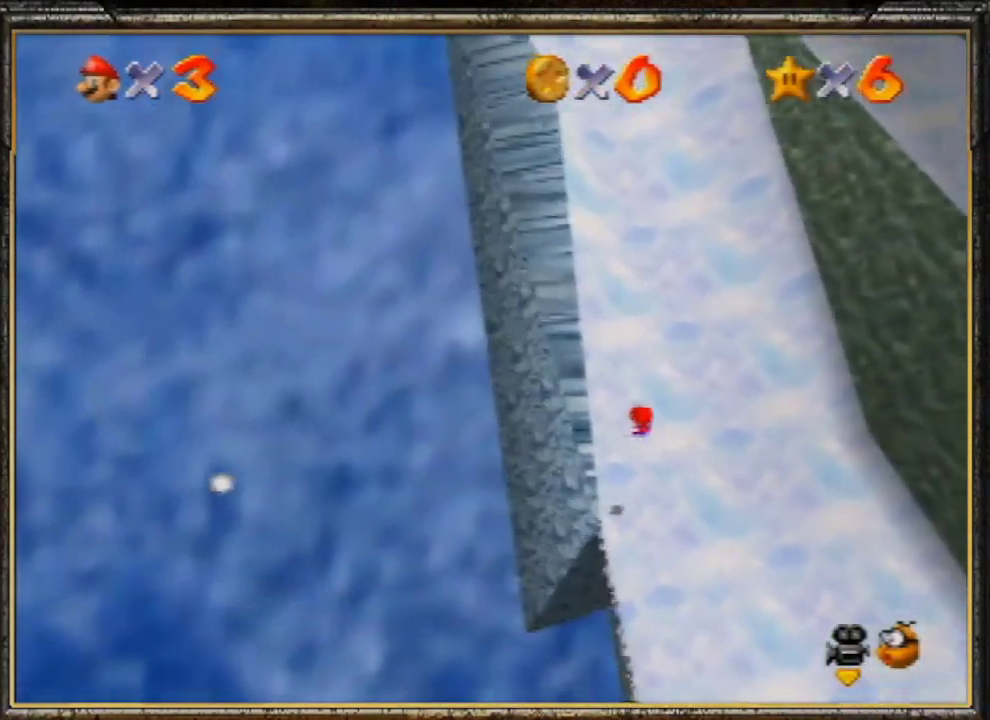
{"buttons": [], "left_stick": "center", "events": [[233, "R1", "down"], [233, "left_stick", "center"], [300, "R1", "up"], [333, "R1", "down"], [467, "R1", "up"]]}
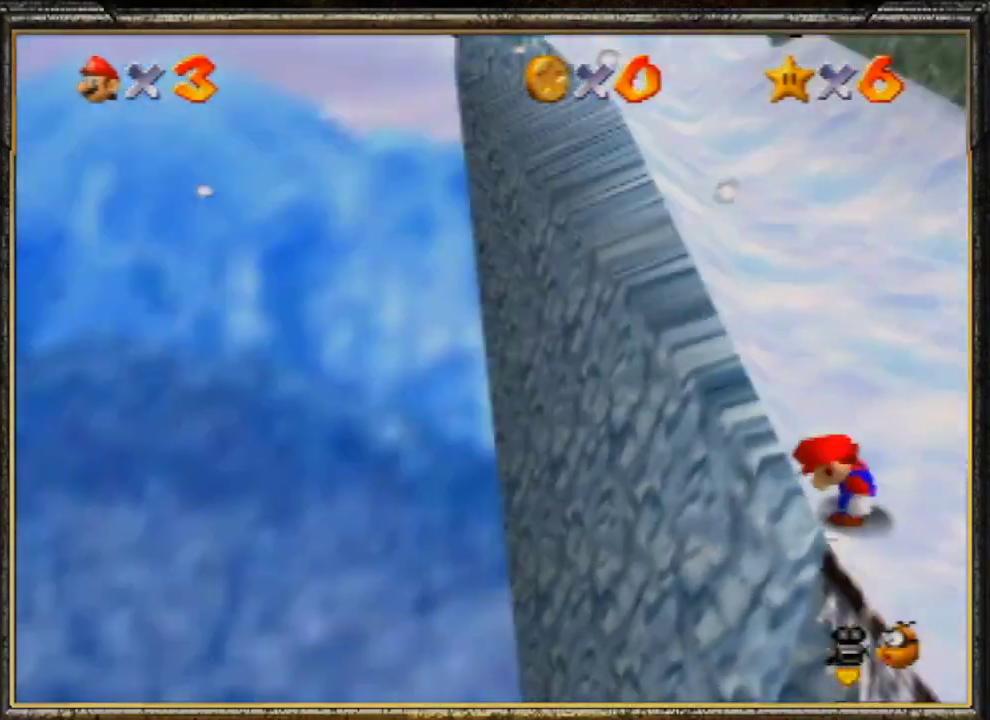
{"buttons": ["Z"], "left_stick": "center", "events": [[433, "Z", "down"]]}
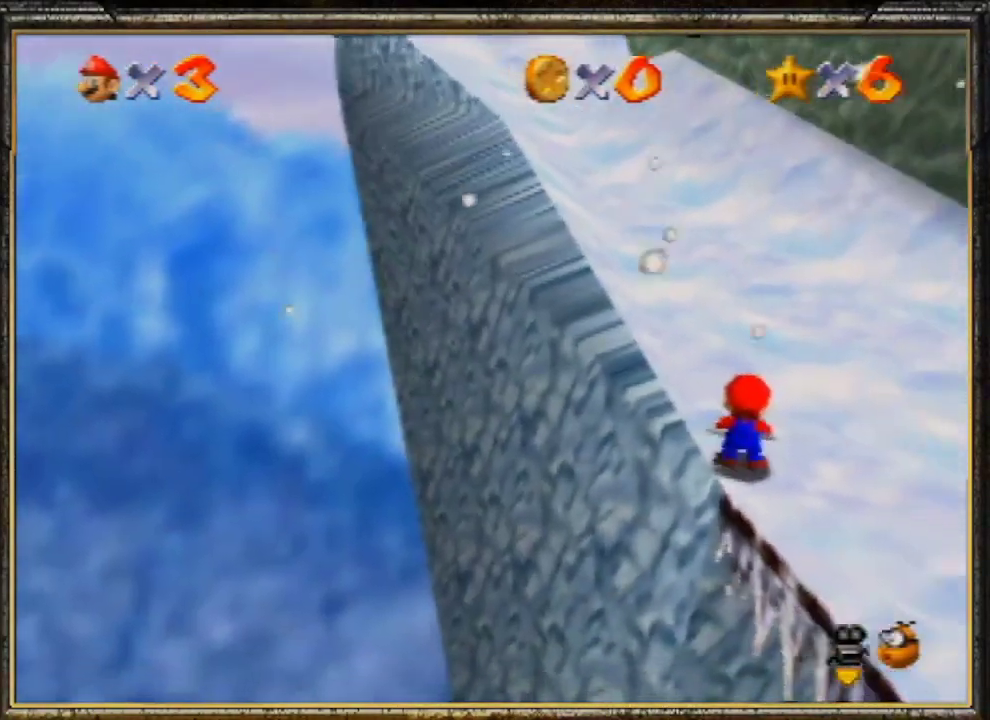
{"buttons": [], "left_stick": "center", "events": [[33, "A", "down"], [133, "Z", "up"], [167, "left_stick", "left"], [233, "A", "up"], [333, "left_stick", "center"]]}
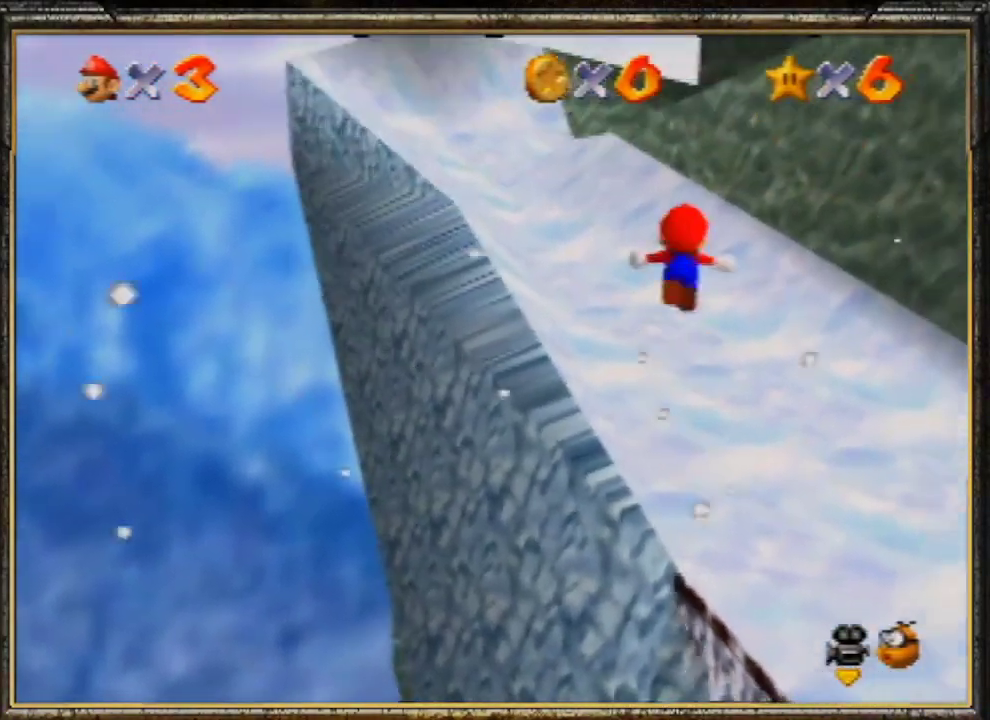
{"buttons": [], "left_stick": "up", "events": [[333, "left_stick", "up"]]}
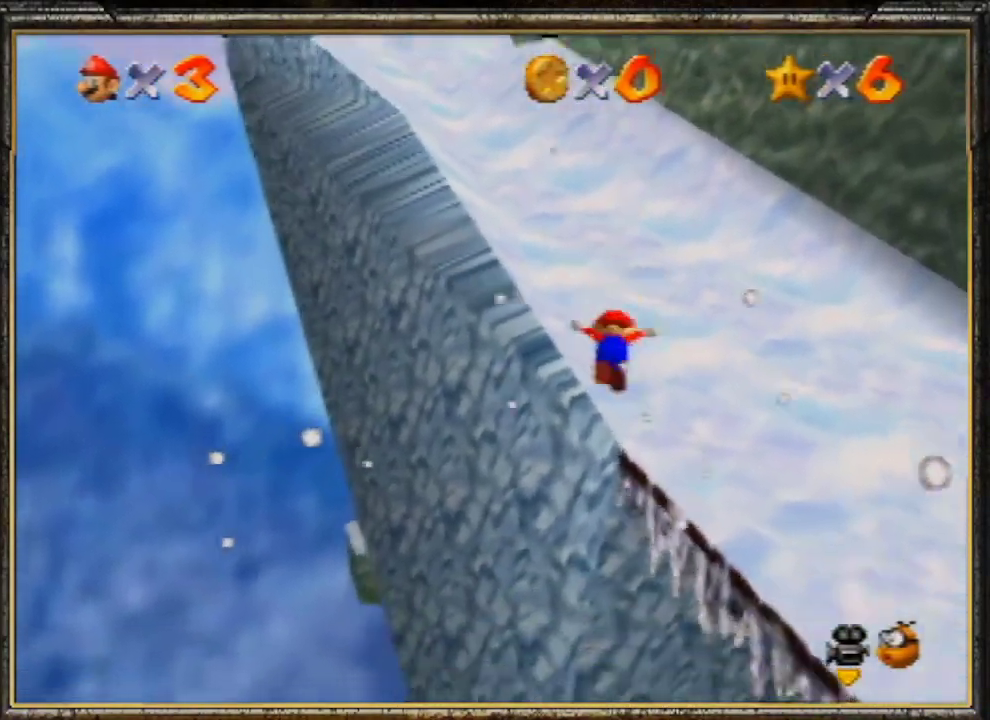
{"buttons": ["A", "B"], "left_stick": "up", "events": [[433, "A", "down"], [467, "B", "down"]]}
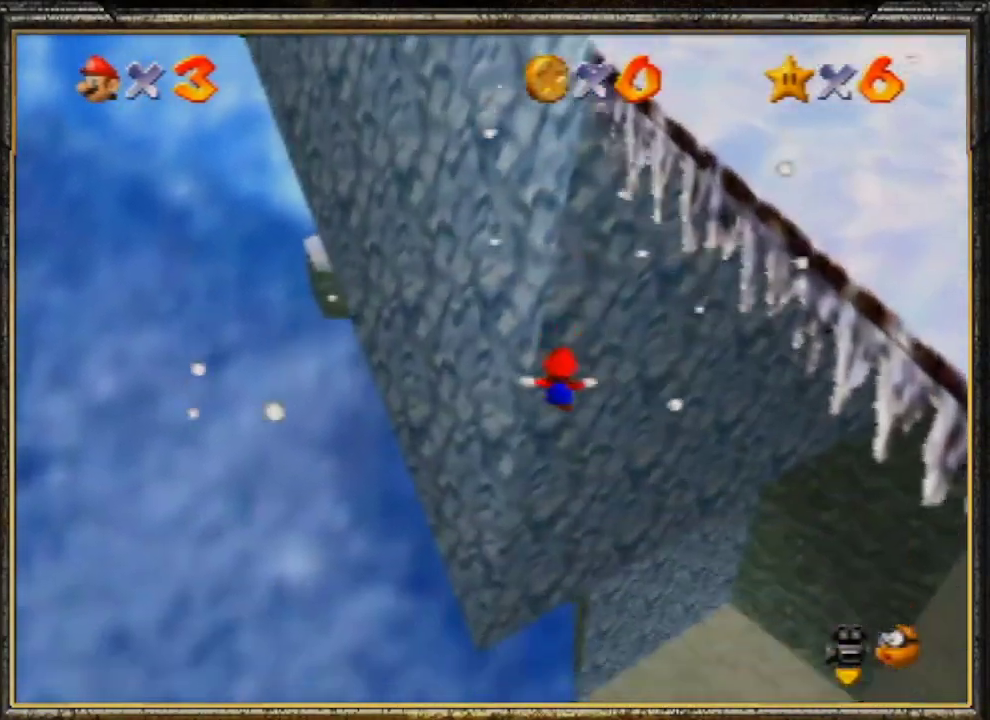
{"buttons": [], "left_stick": "up-right", "events": [[367, "left_stick", "up-right"], [433, "A", "up"], [467, "B", "up"]]}
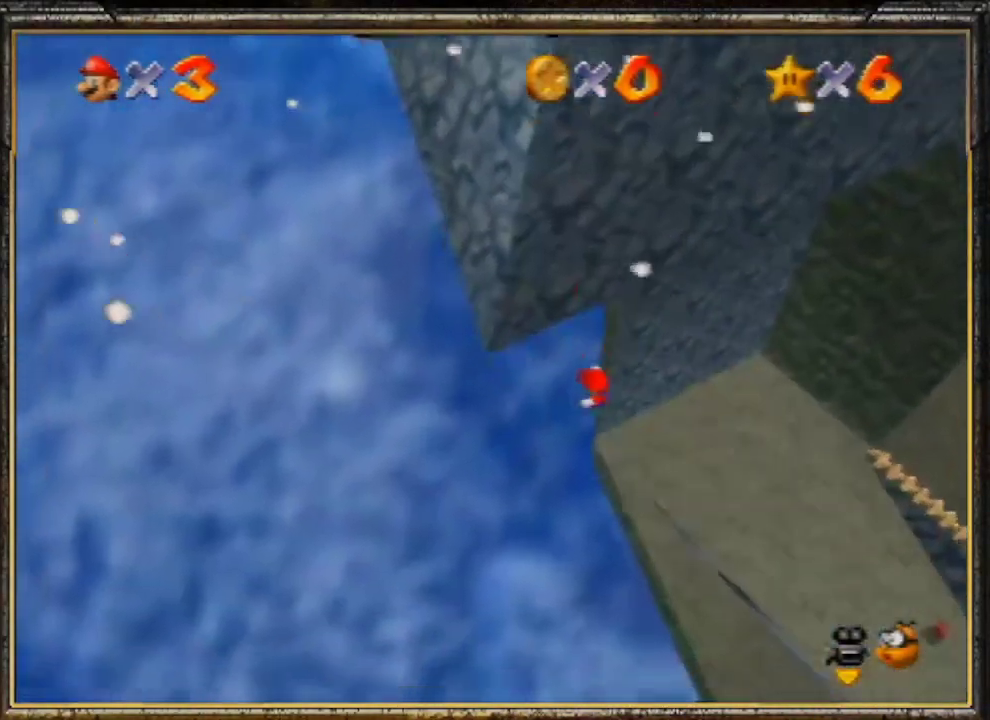
{"buttons": [], "left_stick": "center", "events": [[67, "left_stick", "center"]]}